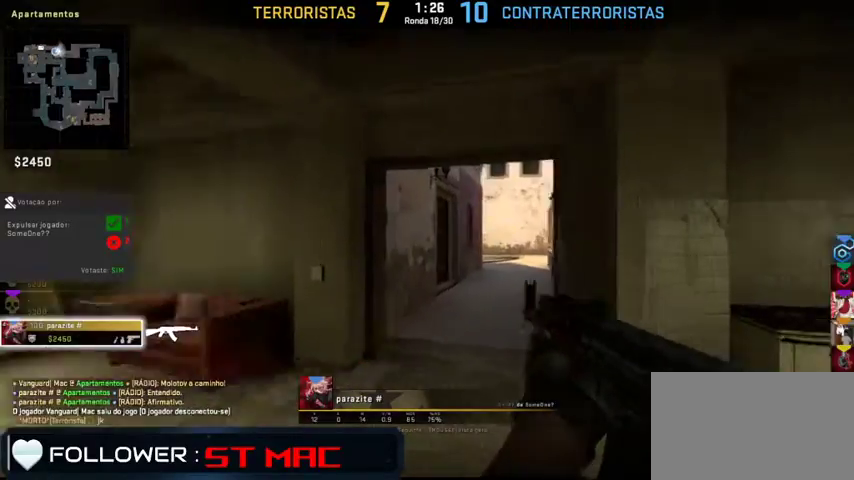
Gameplay with keyboard and mouse; each line is a JSON object with the keys and mouse buttons held at the frame after it. "events" lists presses ("down") and releases ("up") of "1", "2", "3", "4", "5", "a", "alt", "c", "caps_lock", "ctrl", "d", "e", "f", "g", "q", "r", "s", "shift", "space", "t", "tab", "v", "w", "x", "z", "mouse_left", "mouse_wheel" and "mouse_right" between this image and that frame as [ms after this image, input, new state], when the widget could be followed in between. "mouse_left", "mouse_wheel", "mouse_right" = the "left", "wheel", "right" buttons of the "mouse" list. No other keys are recorded. "wheel" means that the mouse wheel is clicked or scrolled. Not read: mouse_move.
{"keys": ["tab"], "mouse": [], "events": [[167, "tab", "down"]]}
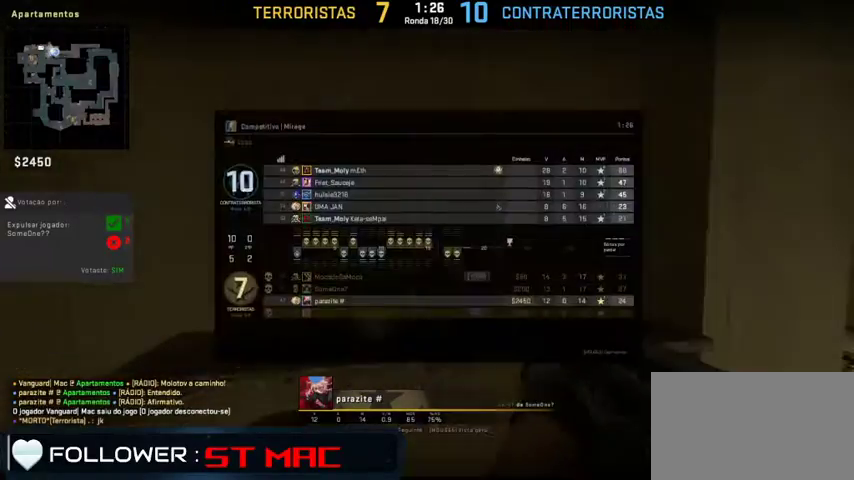
{"keys": ["tab"], "mouse": [], "events": []}
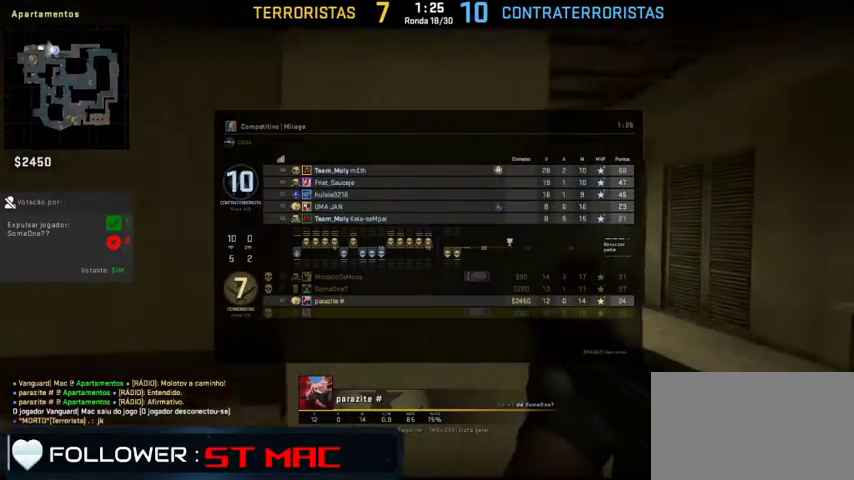
{"keys": ["tab"], "mouse": [], "events": []}
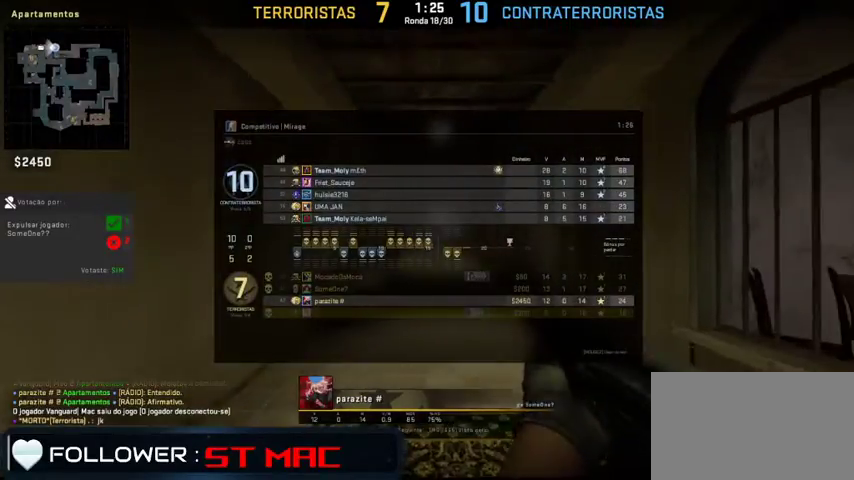
{"keys": ["tab"], "mouse": [], "events": []}
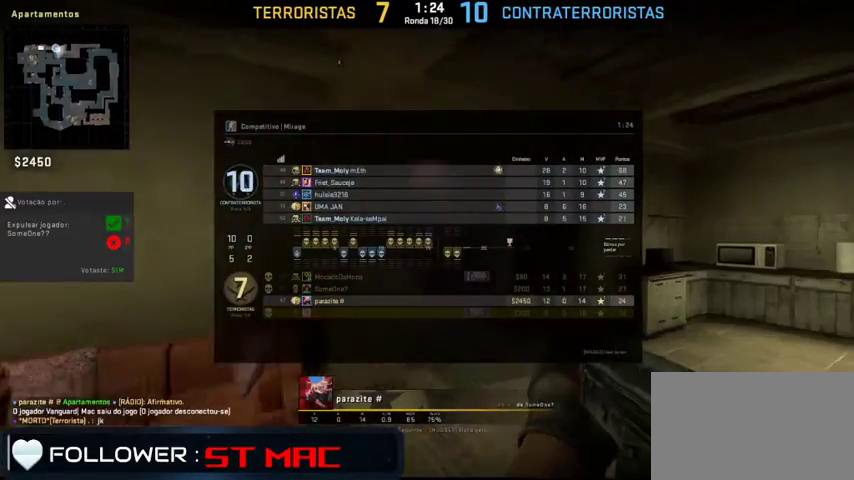
{"keys": ["tab"], "mouse": [], "events": []}
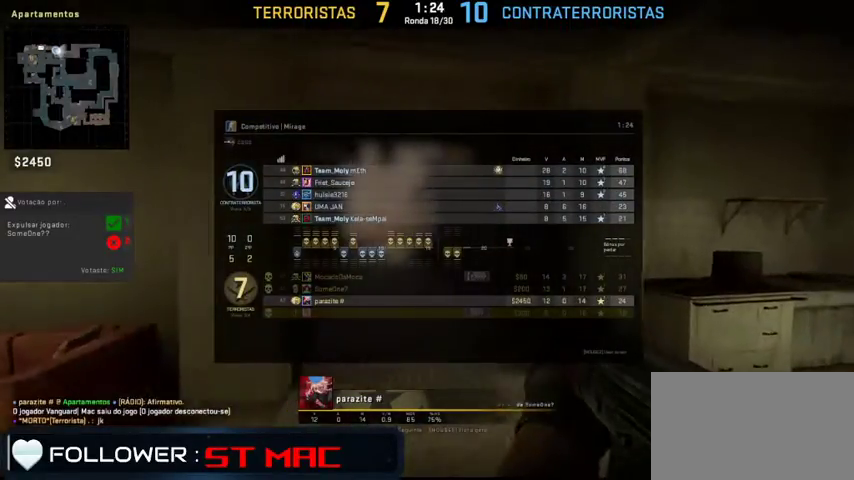
{"keys": ["tab"], "mouse": [], "events": []}
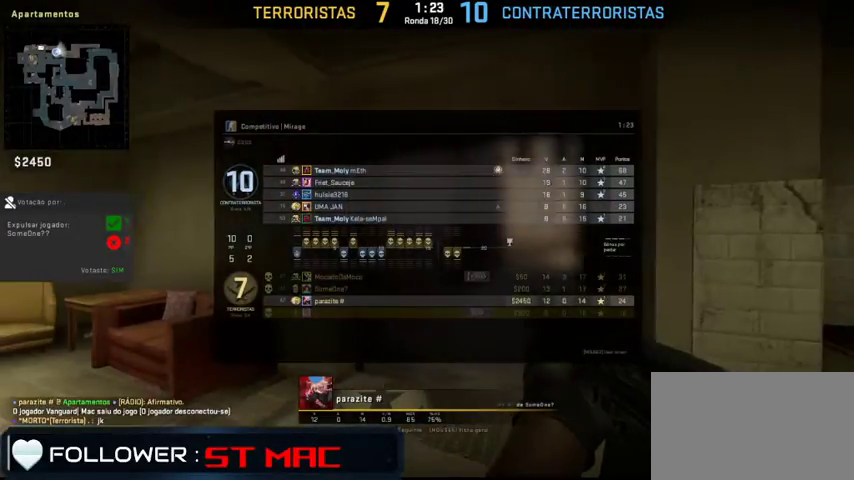
{"keys": ["tab"], "mouse": [], "events": []}
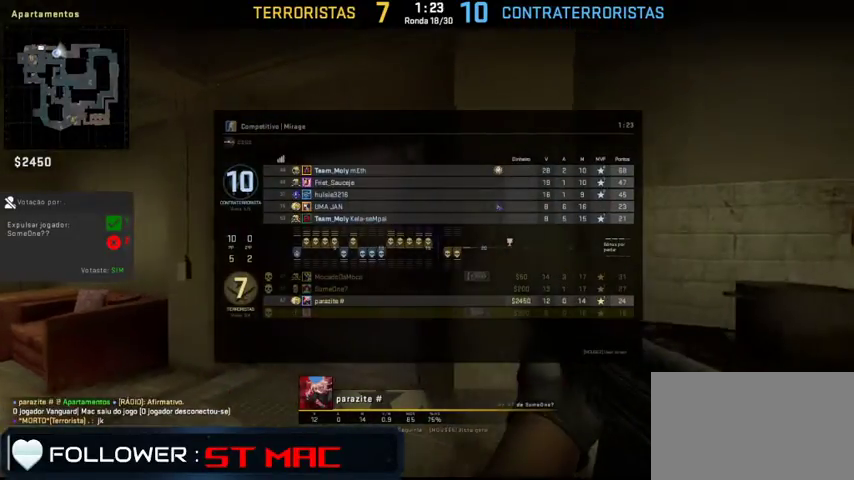
{"keys": ["tab"], "mouse": [], "events": []}
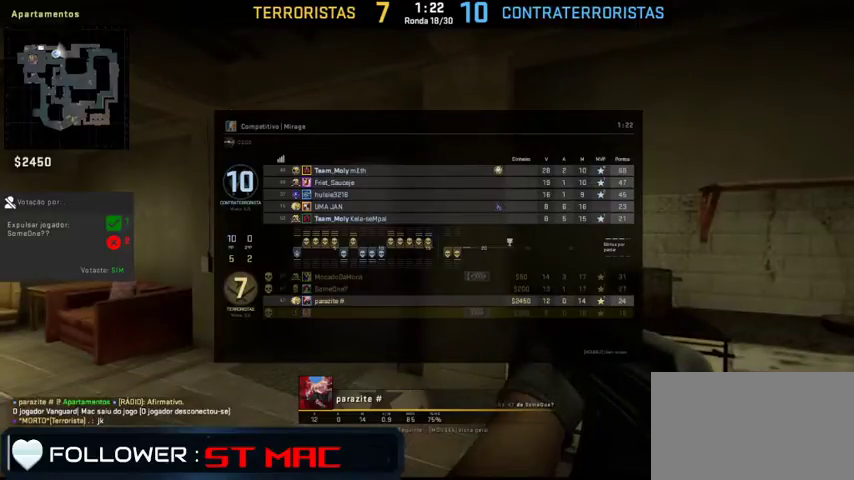
{"keys": ["tab"], "mouse": [], "events": []}
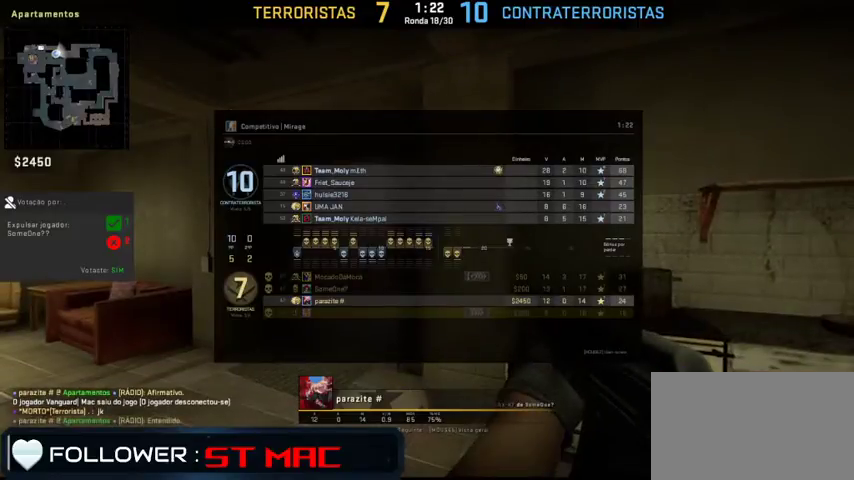
{"keys": ["tab"], "mouse": [], "events": []}
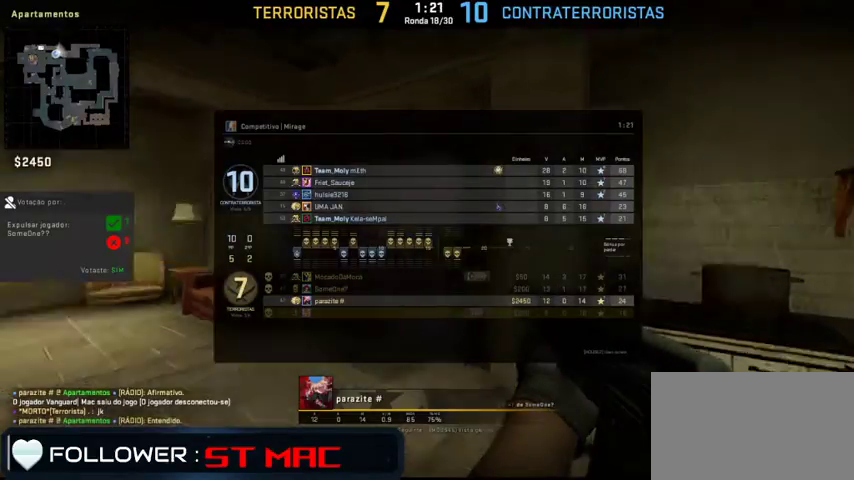
{"keys": ["tab"], "mouse": [], "events": []}
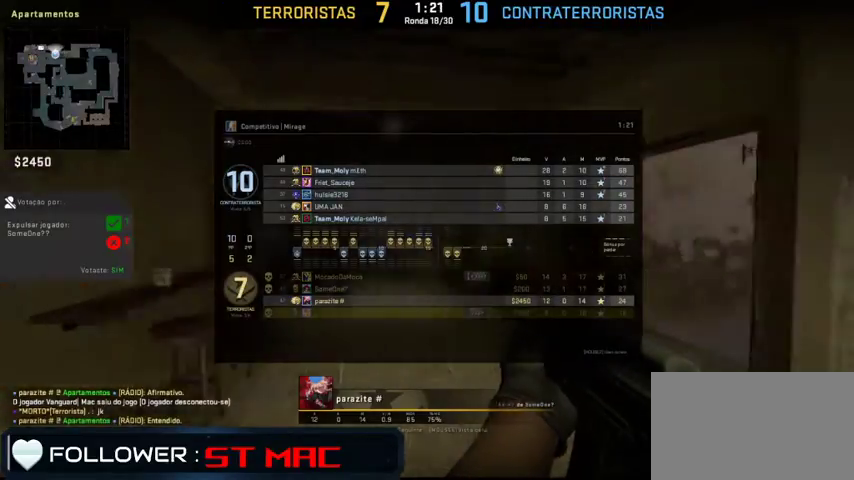
{"keys": ["tab"], "mouse": [], "events": []}
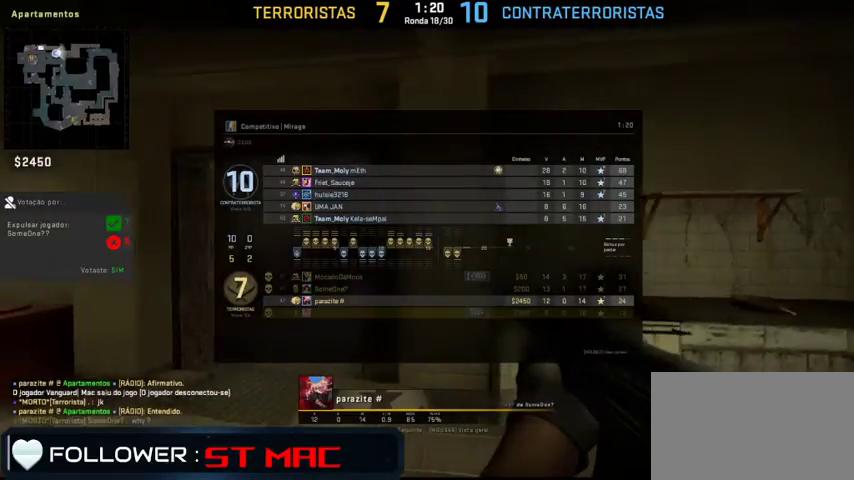
{"keys": ["tab"], "mouse": [], "events": []}
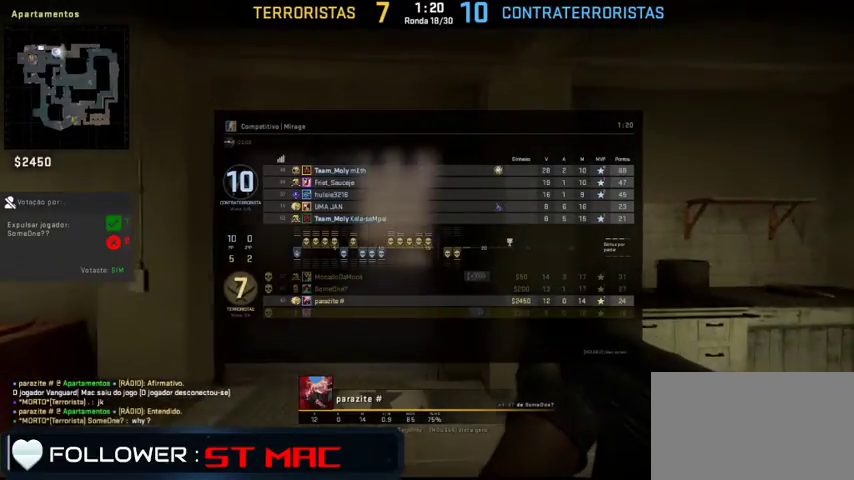
{"keys": ["tab"], "mouse": [], "events": []}
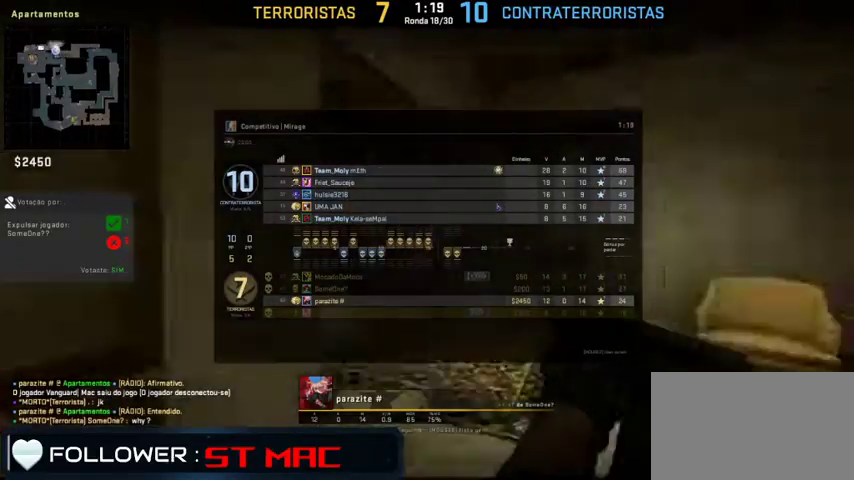
{"keys": ["tab"], "mouse": [], "events": []}
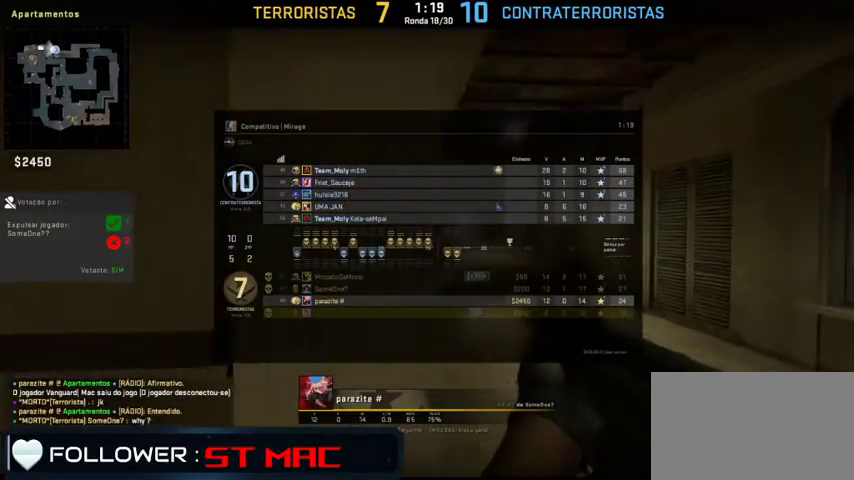
{"keys": ["tab"], "mouse": [], "events": []}
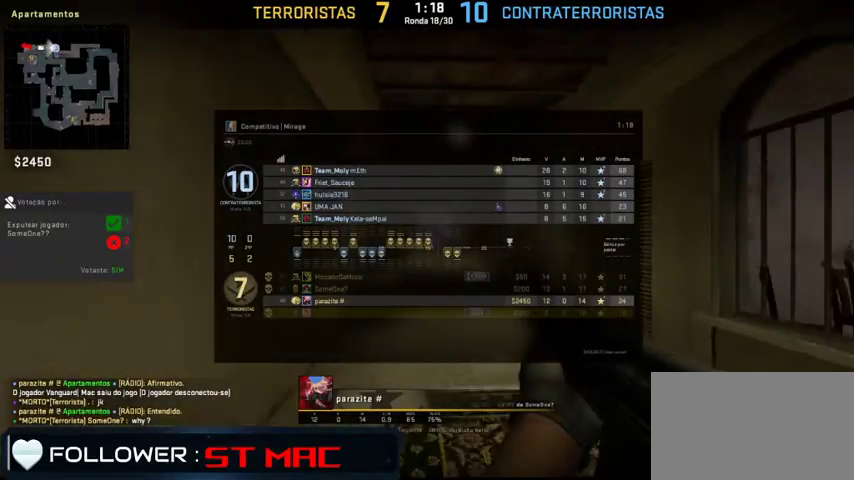
{"keys": [], "mouse": [], "events": [[200, "tab", "up"]]}